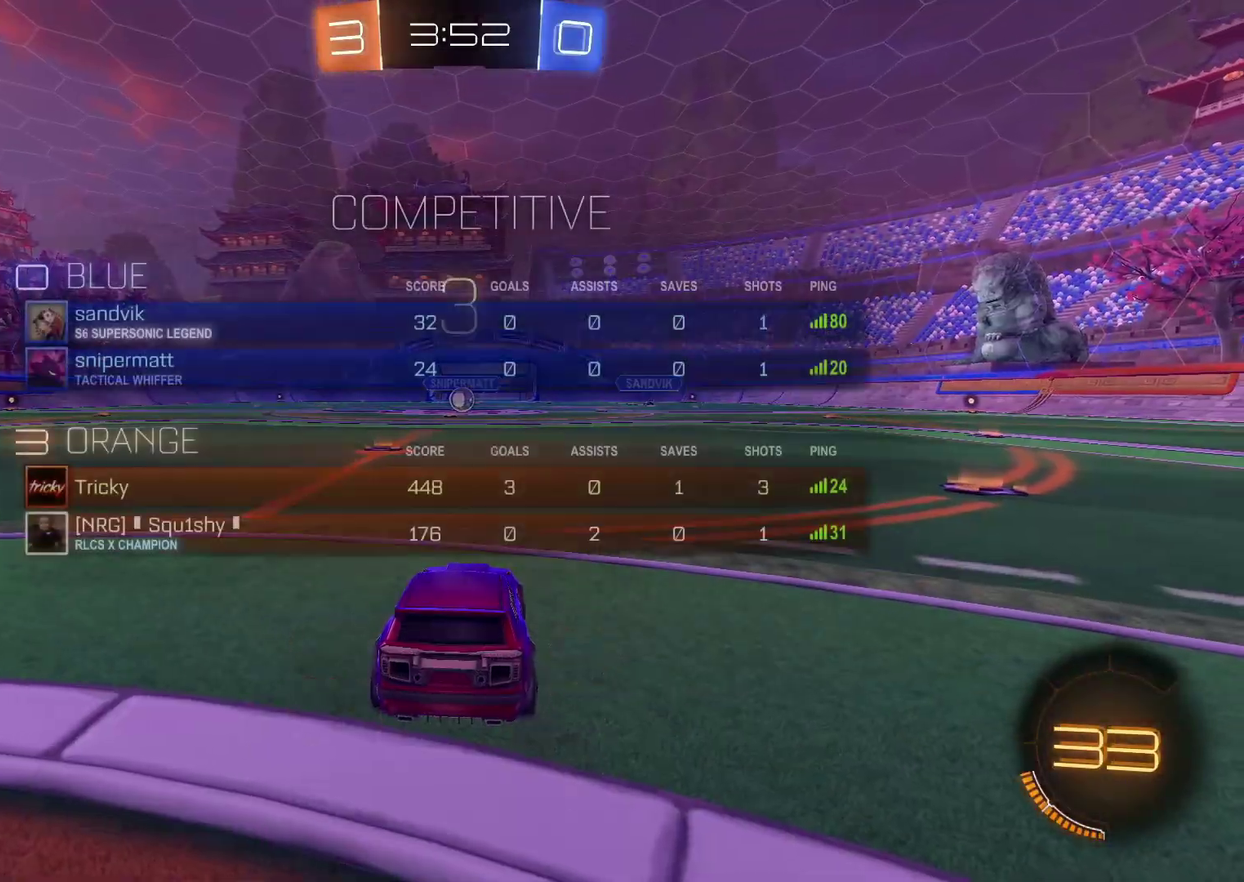
Gameplay with a controller (PlayStation layout); each line is a JSON object with the inputs held at the frame after it. "events" lists button and stick changes between this image and that frame as [ms after this image, input, new state], when the widget could be followed in between. Not read: L3 R3.
{"buttons": [], "left_stick": "center", "right_stick": "center"}
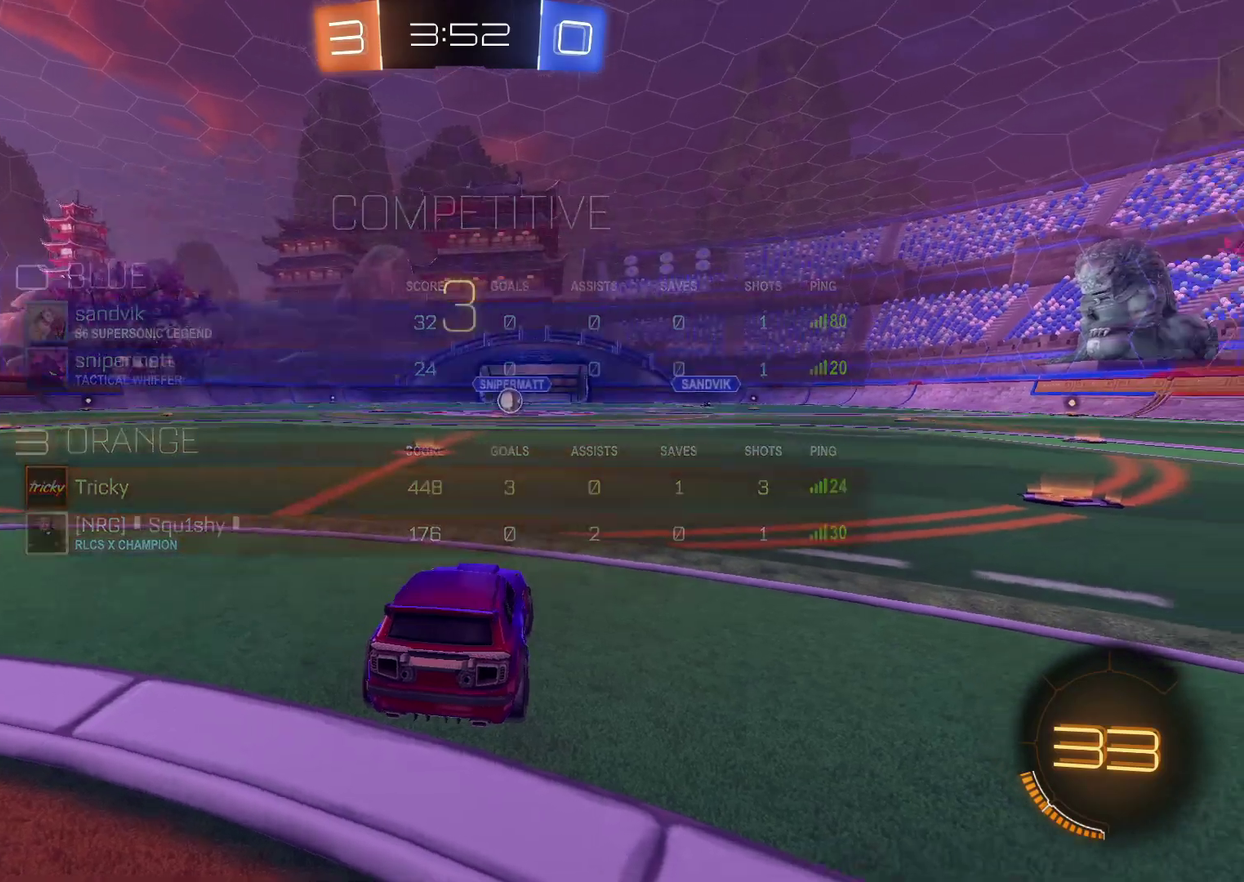
{"buttons": ["R2"], "left_stick": "center", "right_stick": "center", "events": [[200, "R2", "down"]]}
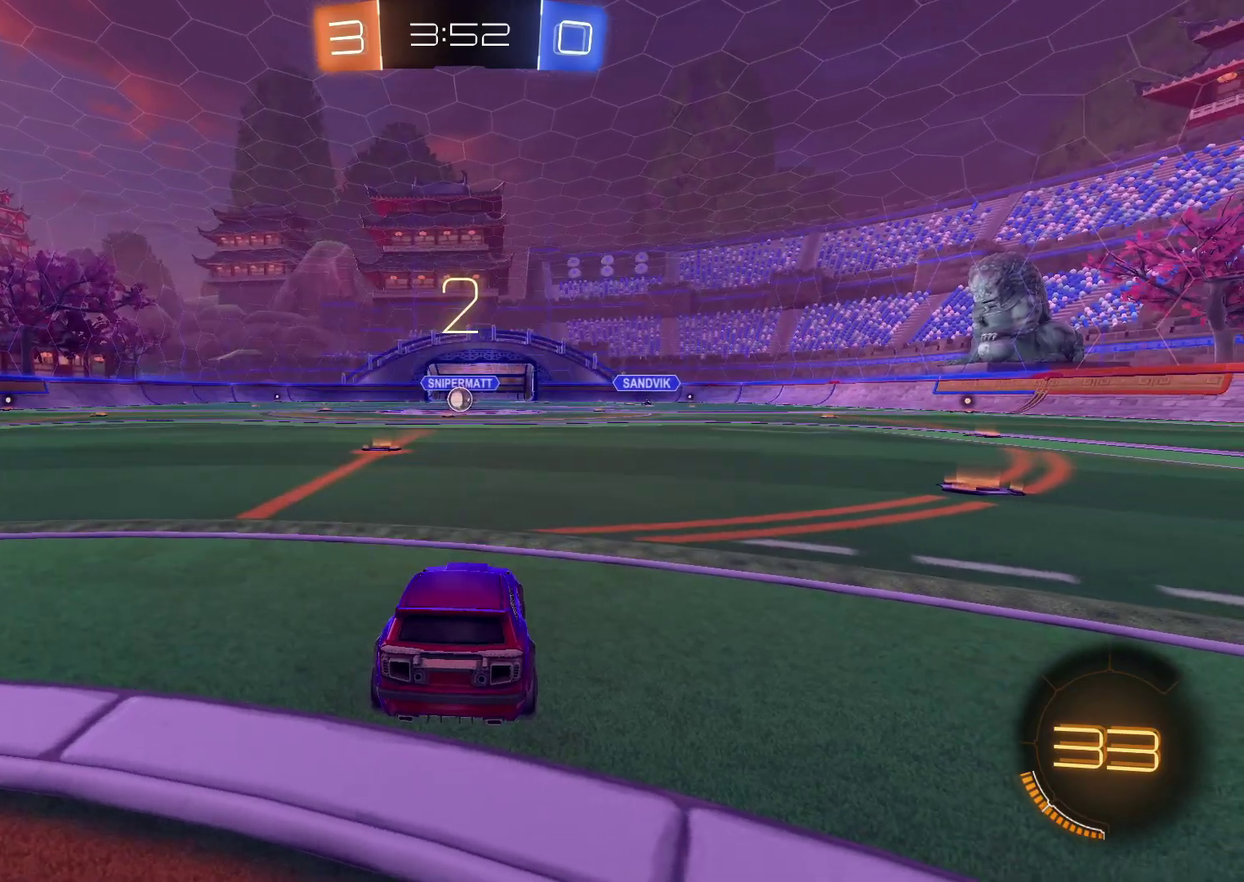
{"buttons": ["R2"], "left_stick": "center", "right_stick": "center", "events": []}
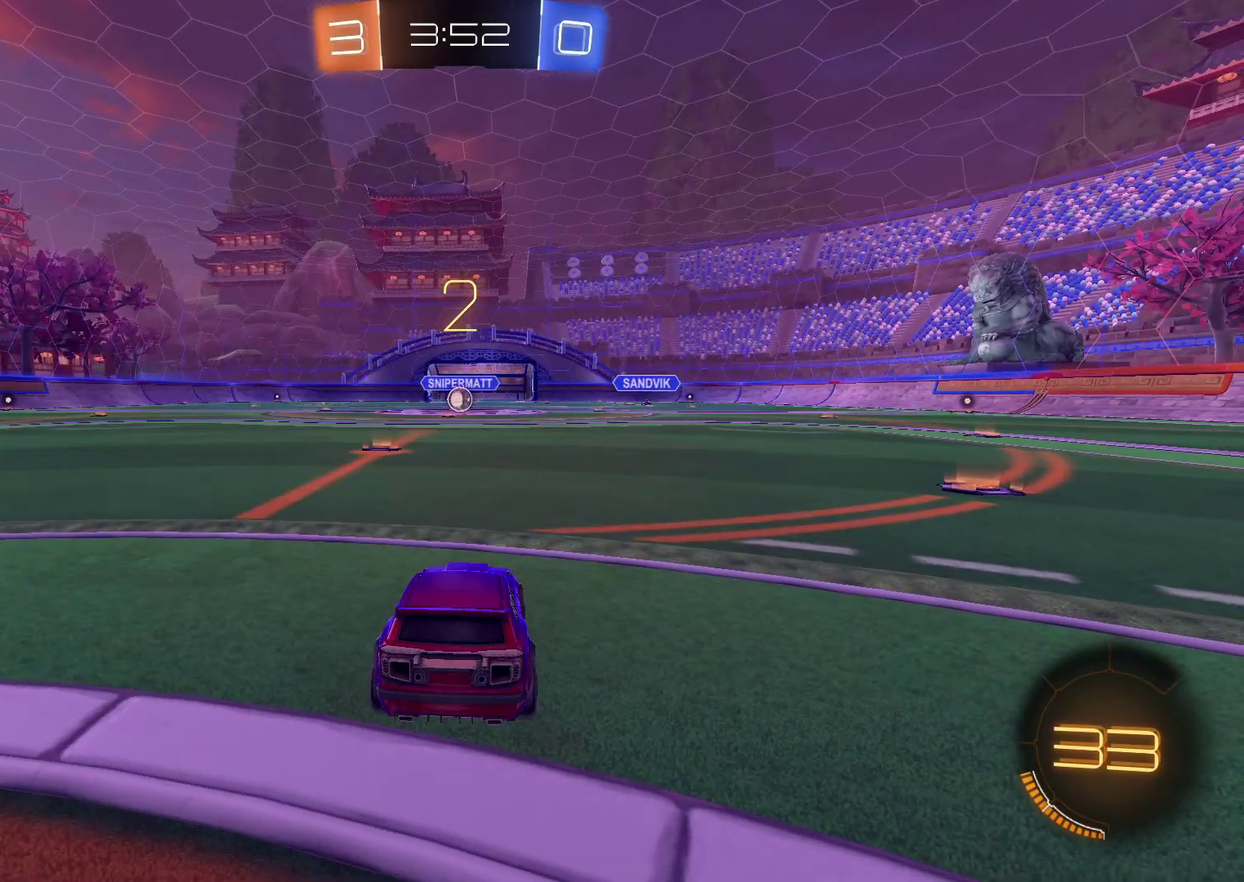
{"buttons": ["R2"], "left_stick": "center", "right_stick": "center", "events": []}
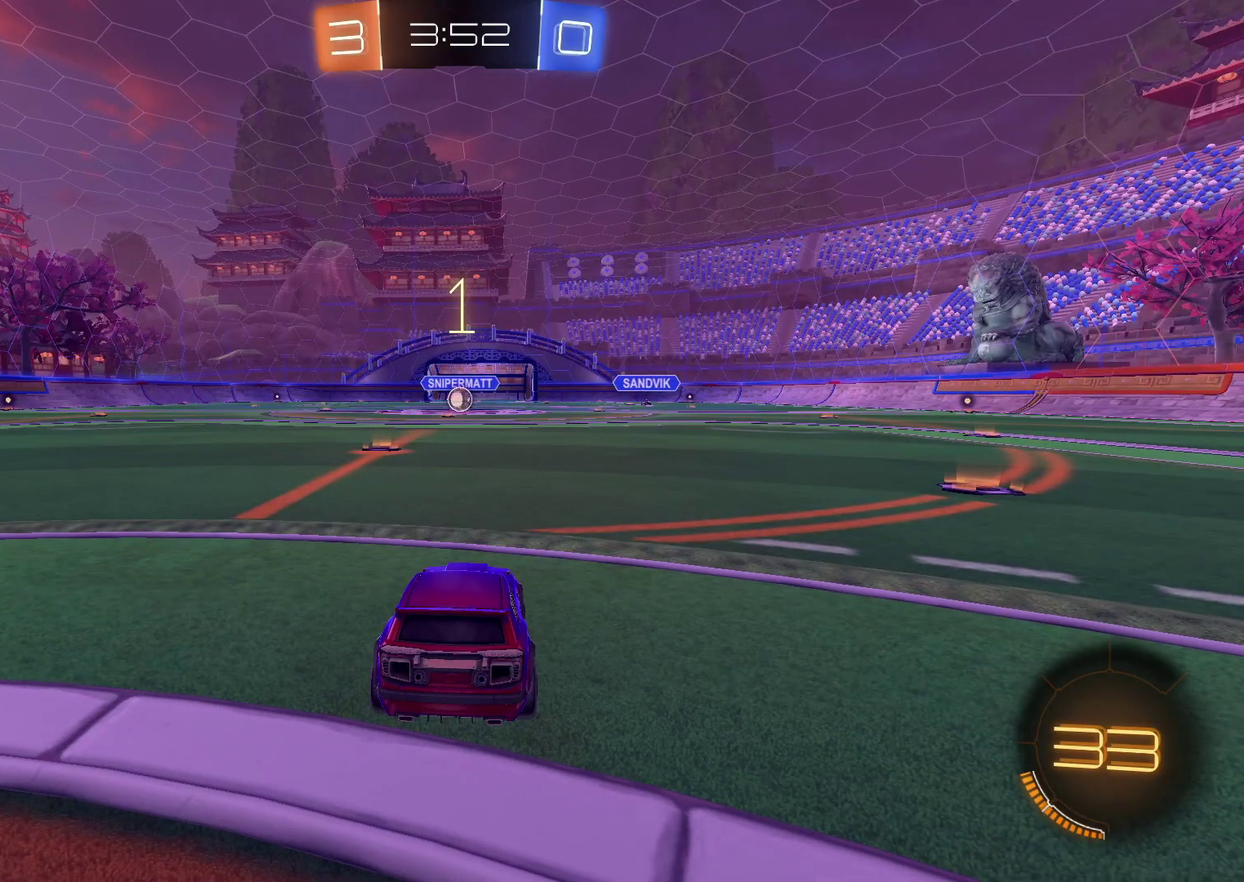
{"buttons": ["R2"], "left_stick": "center", "right_stick": "center", "events": [[117, "left_stick", "left"], [317, "left_stick", "center"]]}
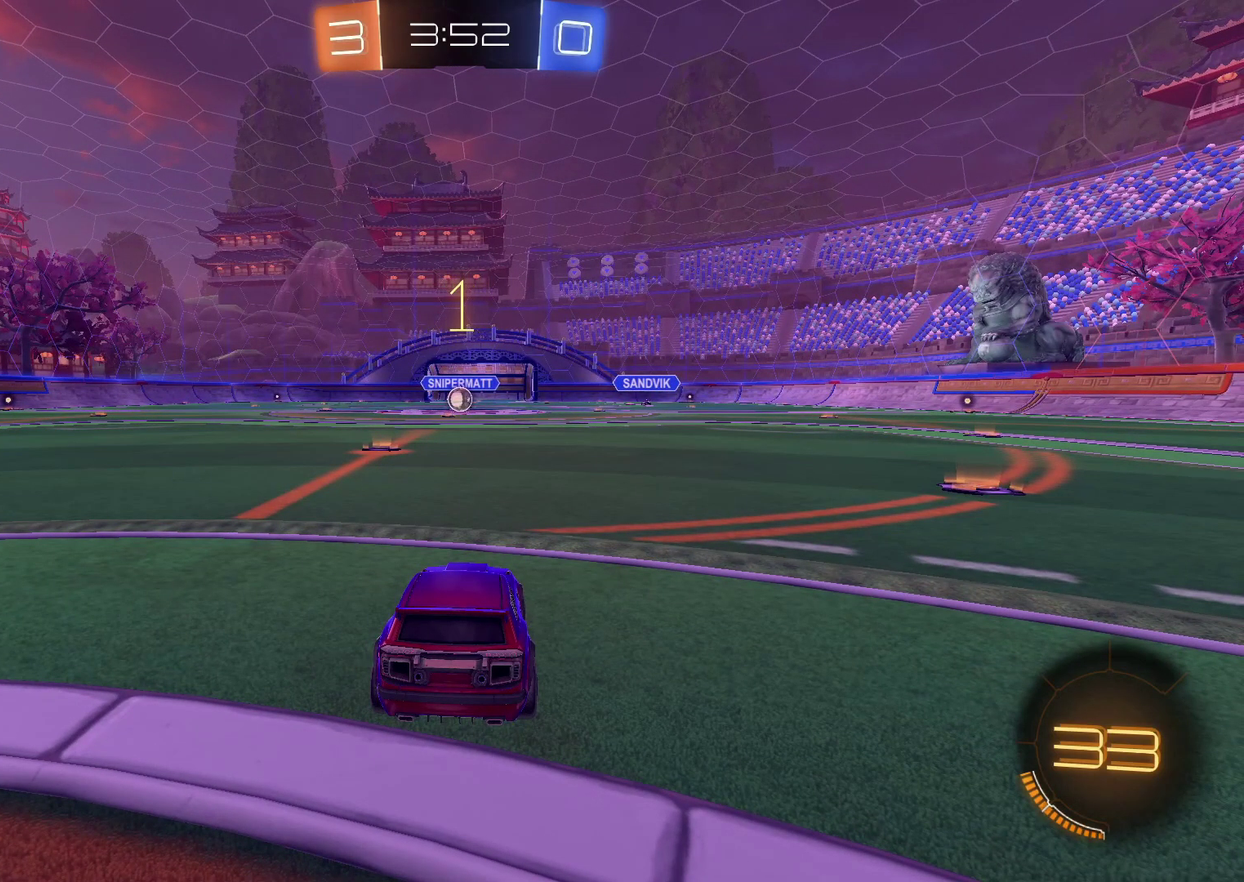
{"buttons": ["CIRCLE", "R2"], "left_stick": "center", "right_stick": "center", "events": [[317, "left_stick", "left"], [350, "CIRCLE", "down"], [433, "left_stick", "center"]]}
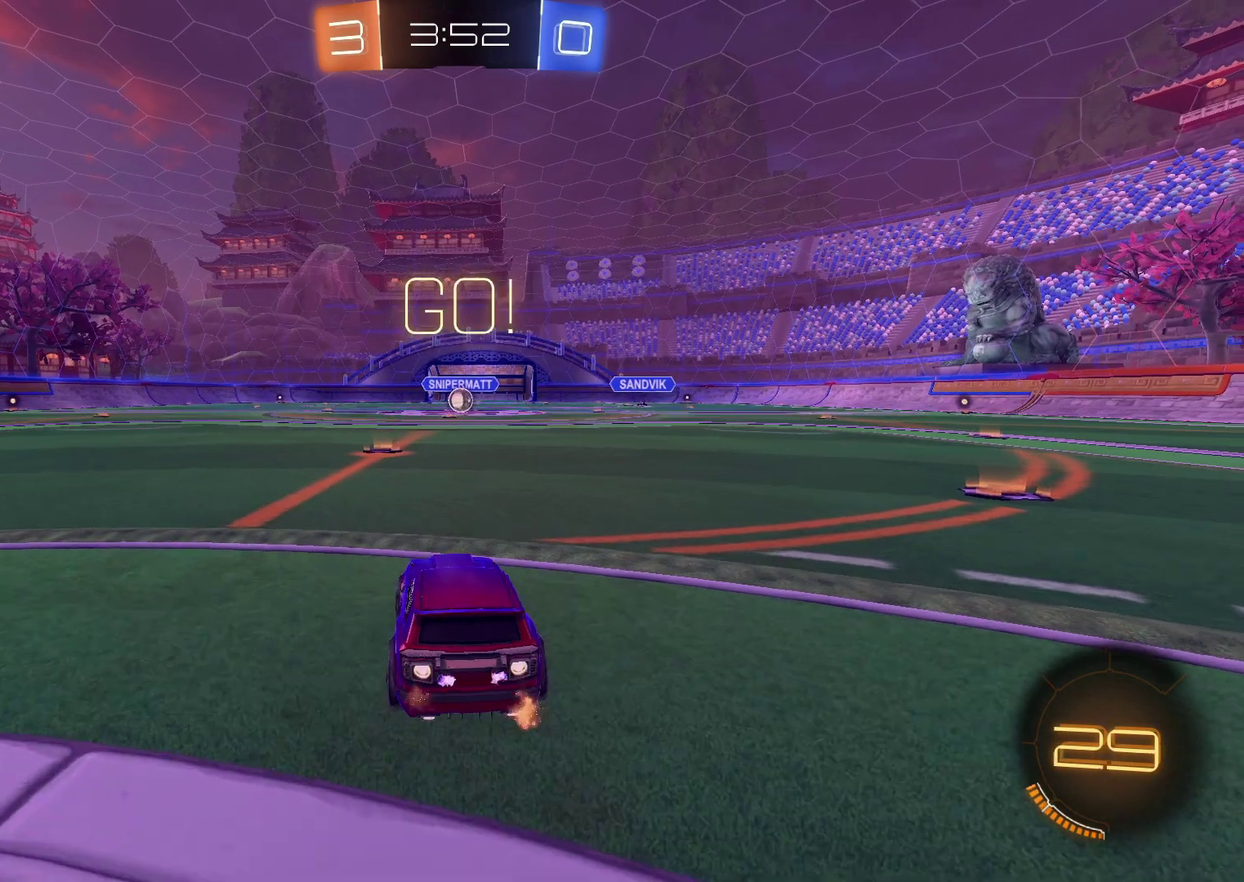
{"buttons": ["TRIANGLE", "R2"], "left_stick": "center", "right_stick": "center", "events": [[83, "CROSS", "down"], [100, "left_stick", "up"], [150, "CROSS", "up"], [217, "TRIANGLE", "down"], [267, "CIRCLE", "up"], [367, "TRIANGLE", "up"], [367, "left_stick", "center"], [433, "TRIANGLE", "down"]]}
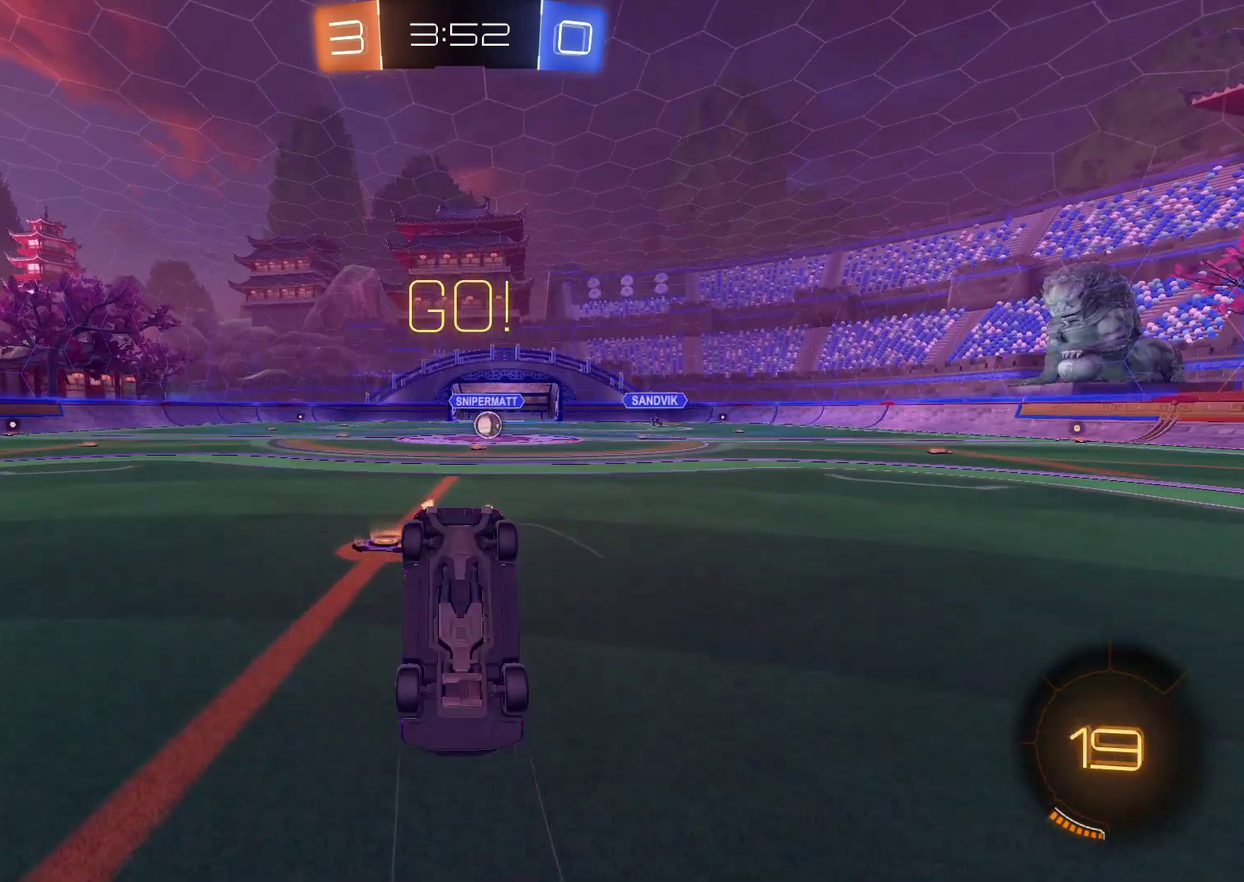
{"buttons": [], "left_stick": "center", "right_stick": "center", "events": [[67, "TRIANGLE", "up"], [117, "R2", "up"]]}
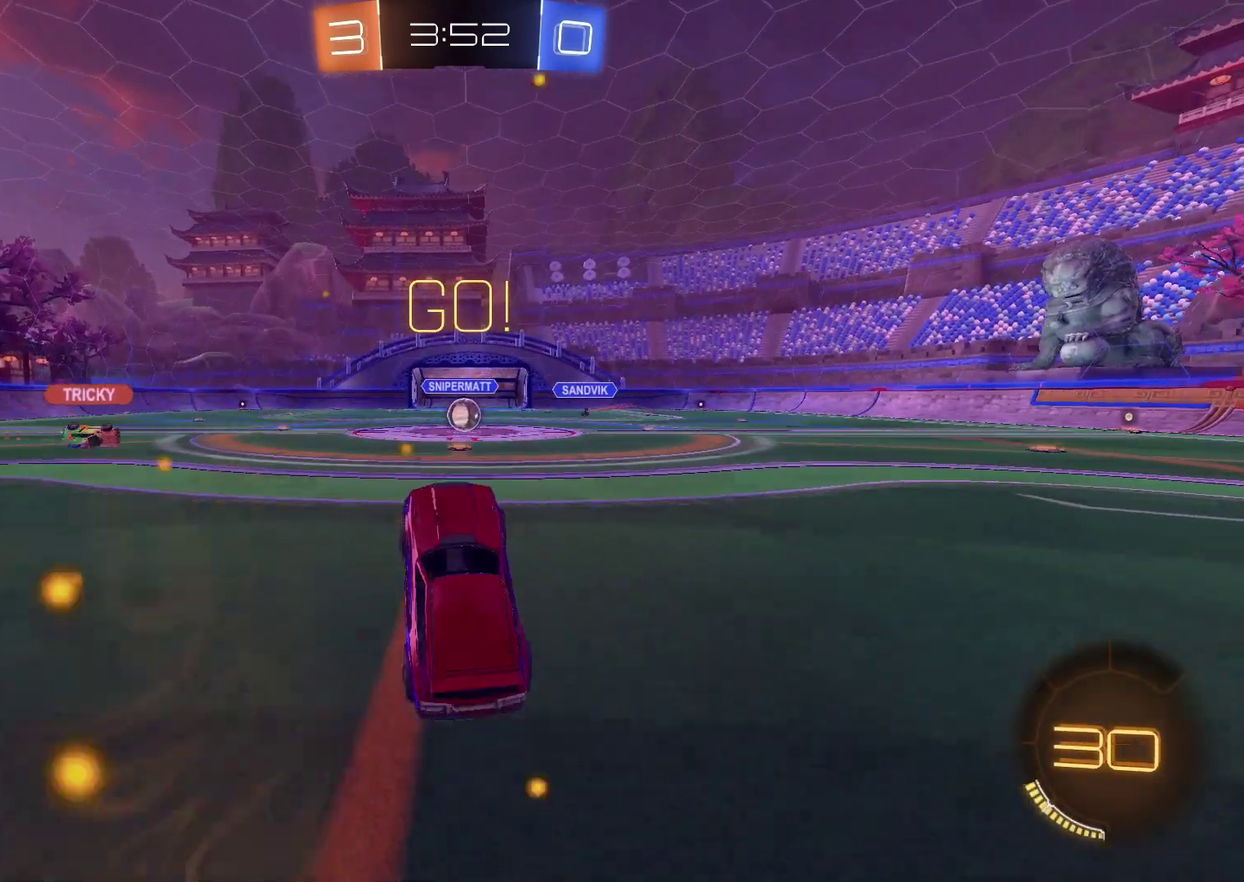
{"buttons": ["R2"], "left_stick": "up-right", "right_stick": "center", "events": [[117, "R2", "down"], [333, "left_stick", "up-right"]]}
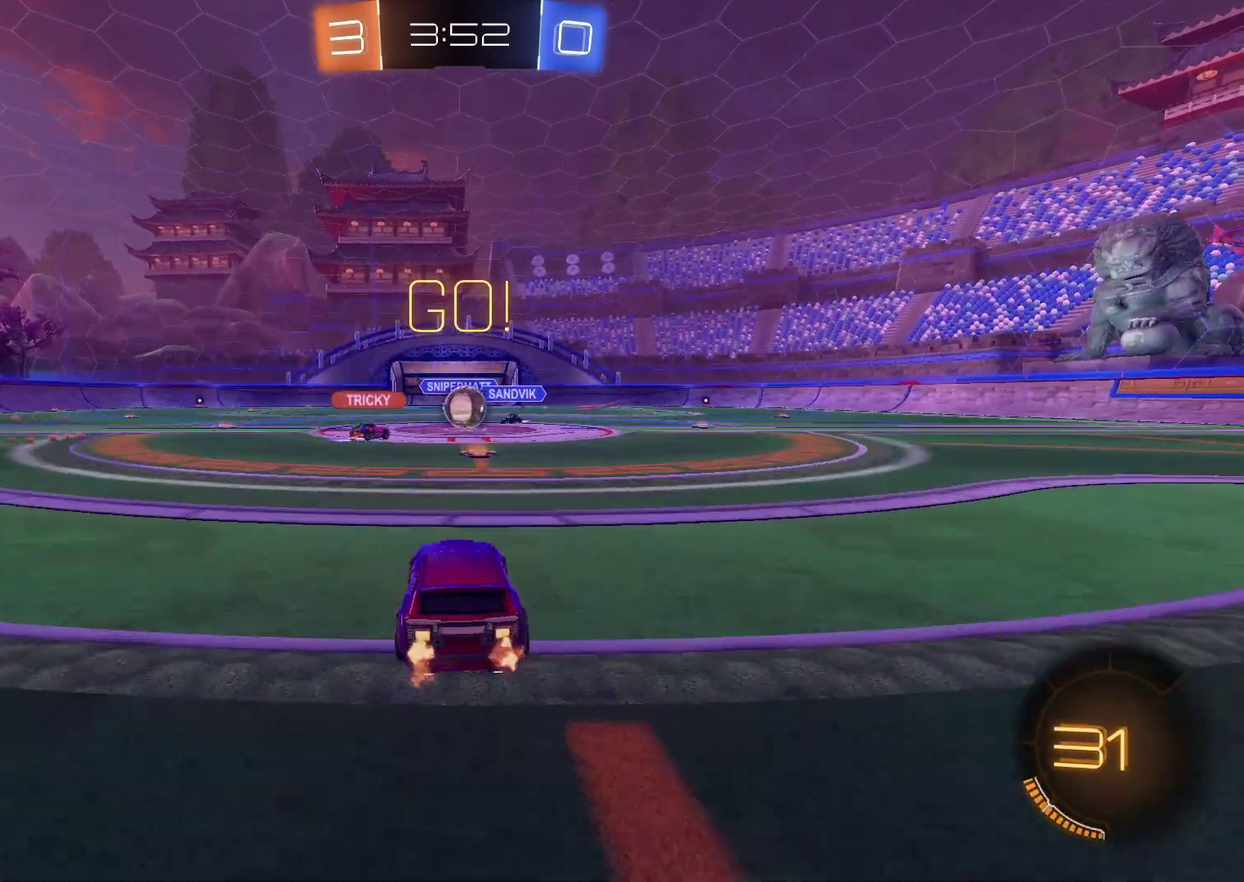
{"buttons": ["R2"], "left_stick": "up-right", "right_stick": "center", "events": [[100, "left_stick", "center"], [200, "left_stick", "left"], [333, "left_stick", "up-right"]]}
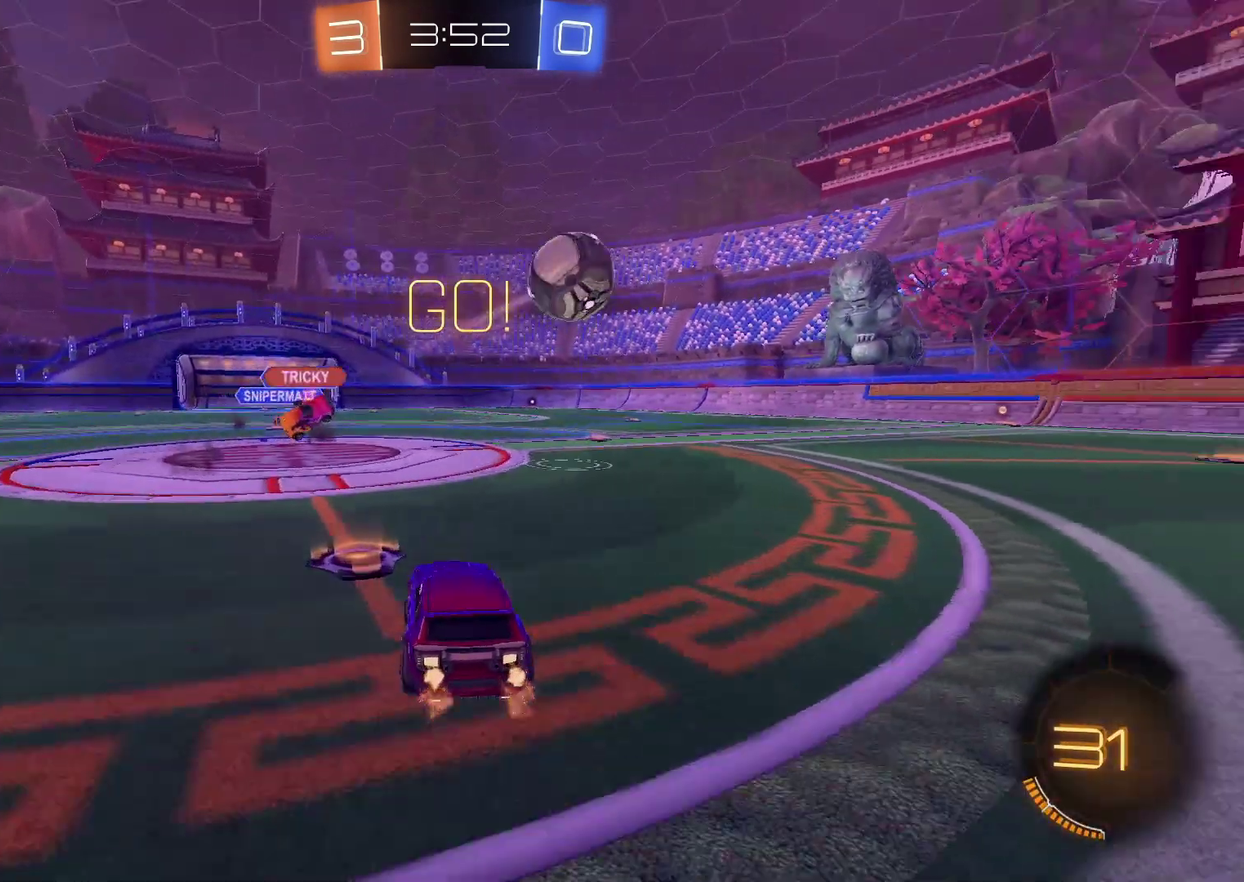
{"buttons": ["R2"], "left_stick": "right", "right_stick": "center", "events": [[133, "left_stick", "right"]]}
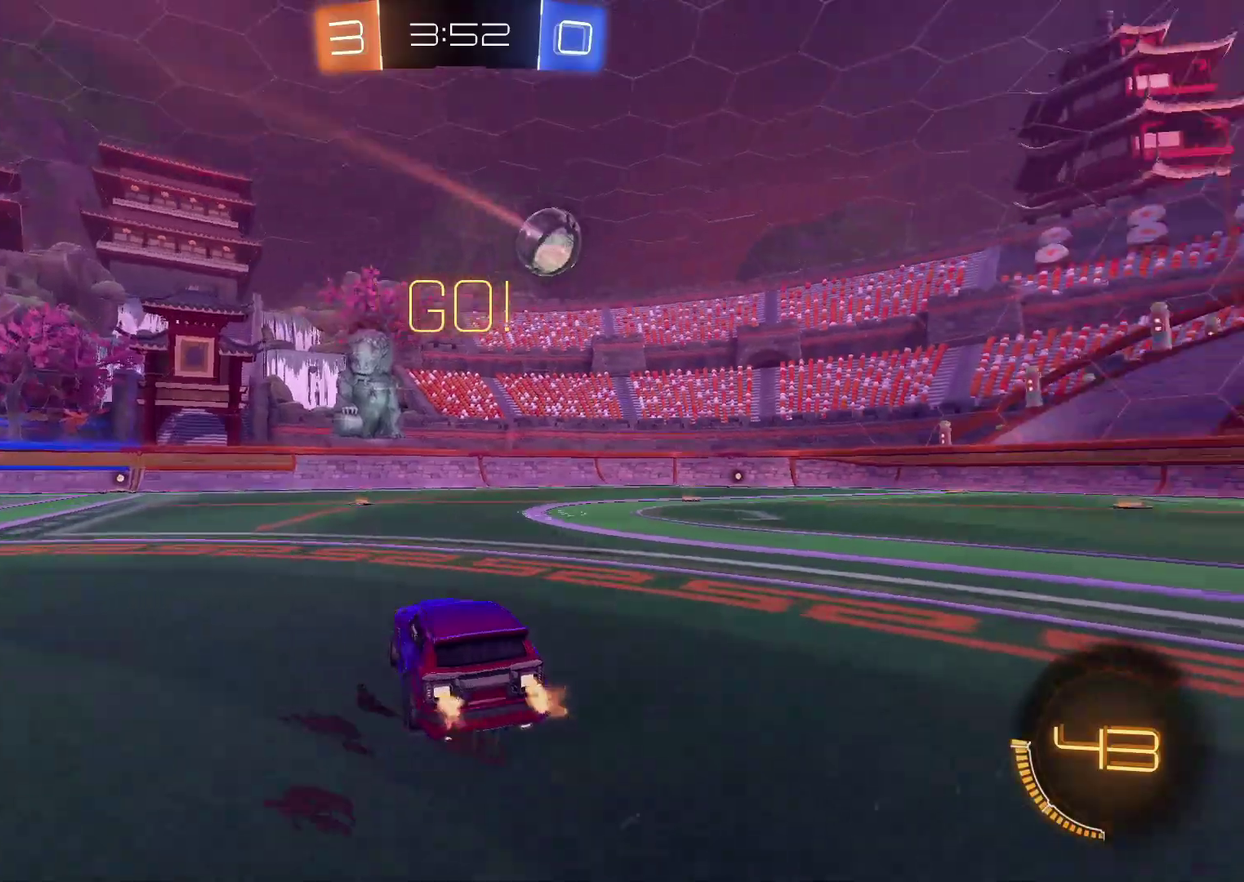
{"buttons": ["CROSS", "CIRCLE", "R2"], "left_stick": "center", "right_stick": "center", "events": [[350, "CIRCLE", "down"], [450, "left_stick", "center"], [467, "CROSS", "down"]]}
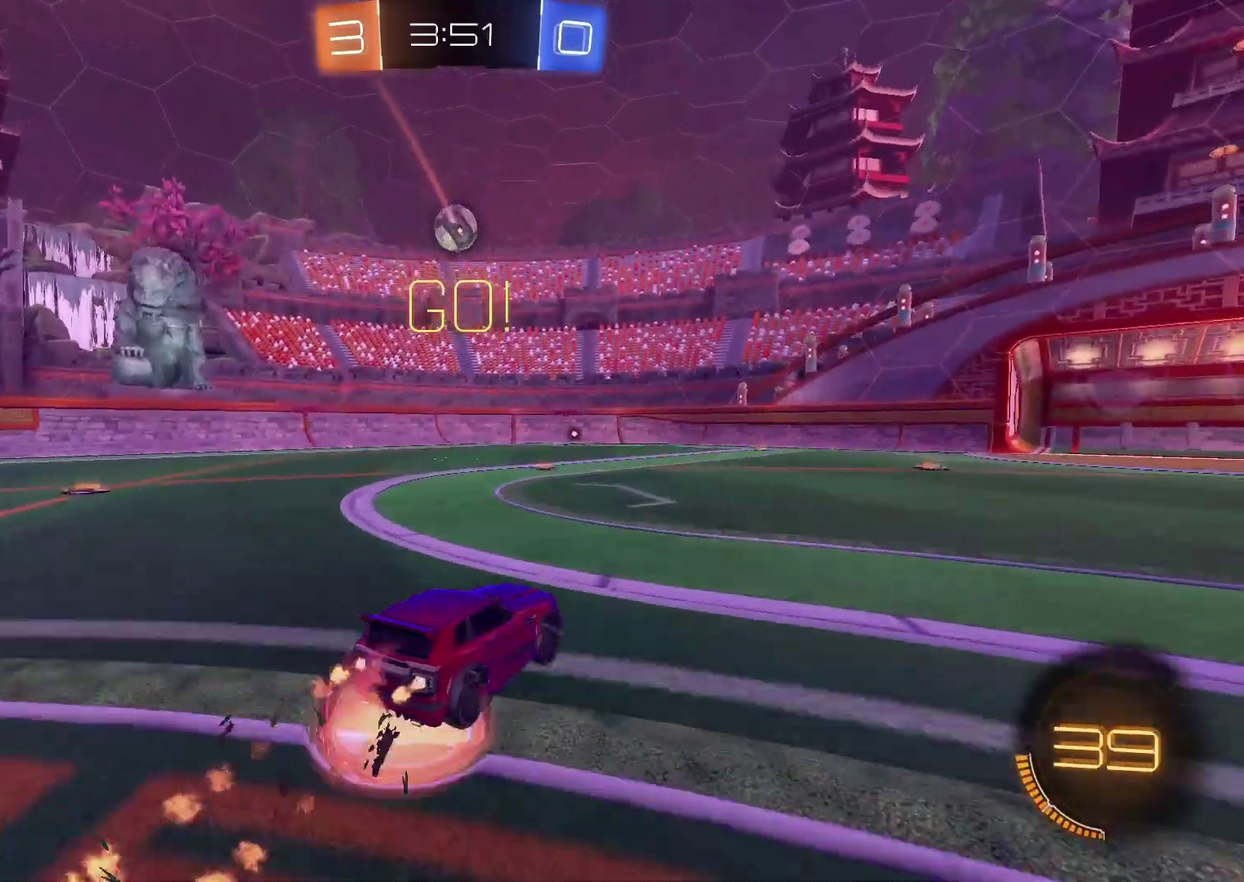
{"buttons": ["CIRCLE", "R2"], "left_stick": "down", "right_stick": "center", "events": [[33, "left_stick", "up-right"], [67, "CROSS", "up"], [117, "CROSS", "down"], [150, "left_stick", "down-left"], [217, "left_stick", "down"], [283, "CROSS", "up"], [350, "left_stick", "down-left"], [433, "left_stick", "center"], [483, "left_stick", "down"]]}
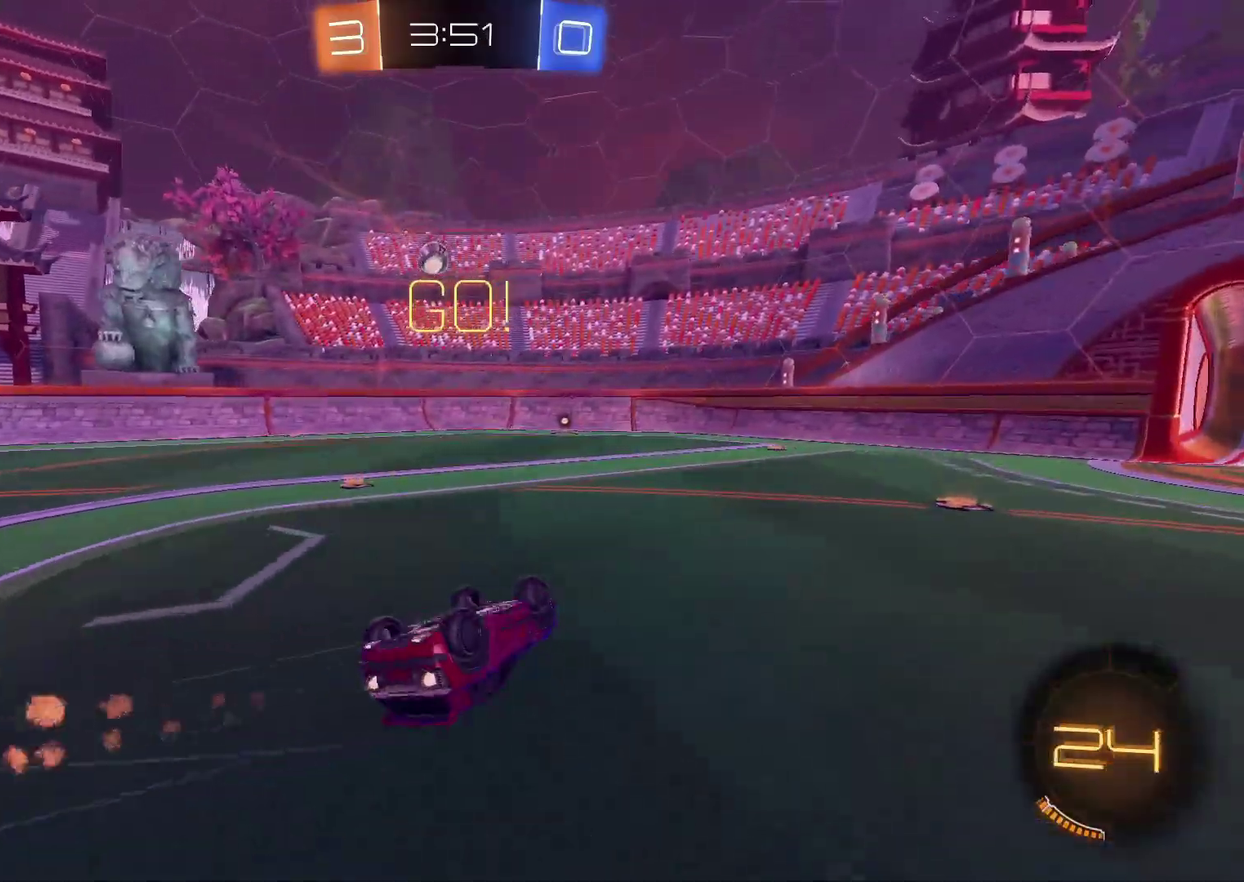
{"buttons": ["R2"], "left_stick": "center", "right_stick": "center", "events": [[150, "CIRCLE", "up"], [200, "left_stick", "down-right"], [367, "left_stick", "right"], [450, "left_stick", "center"]]}